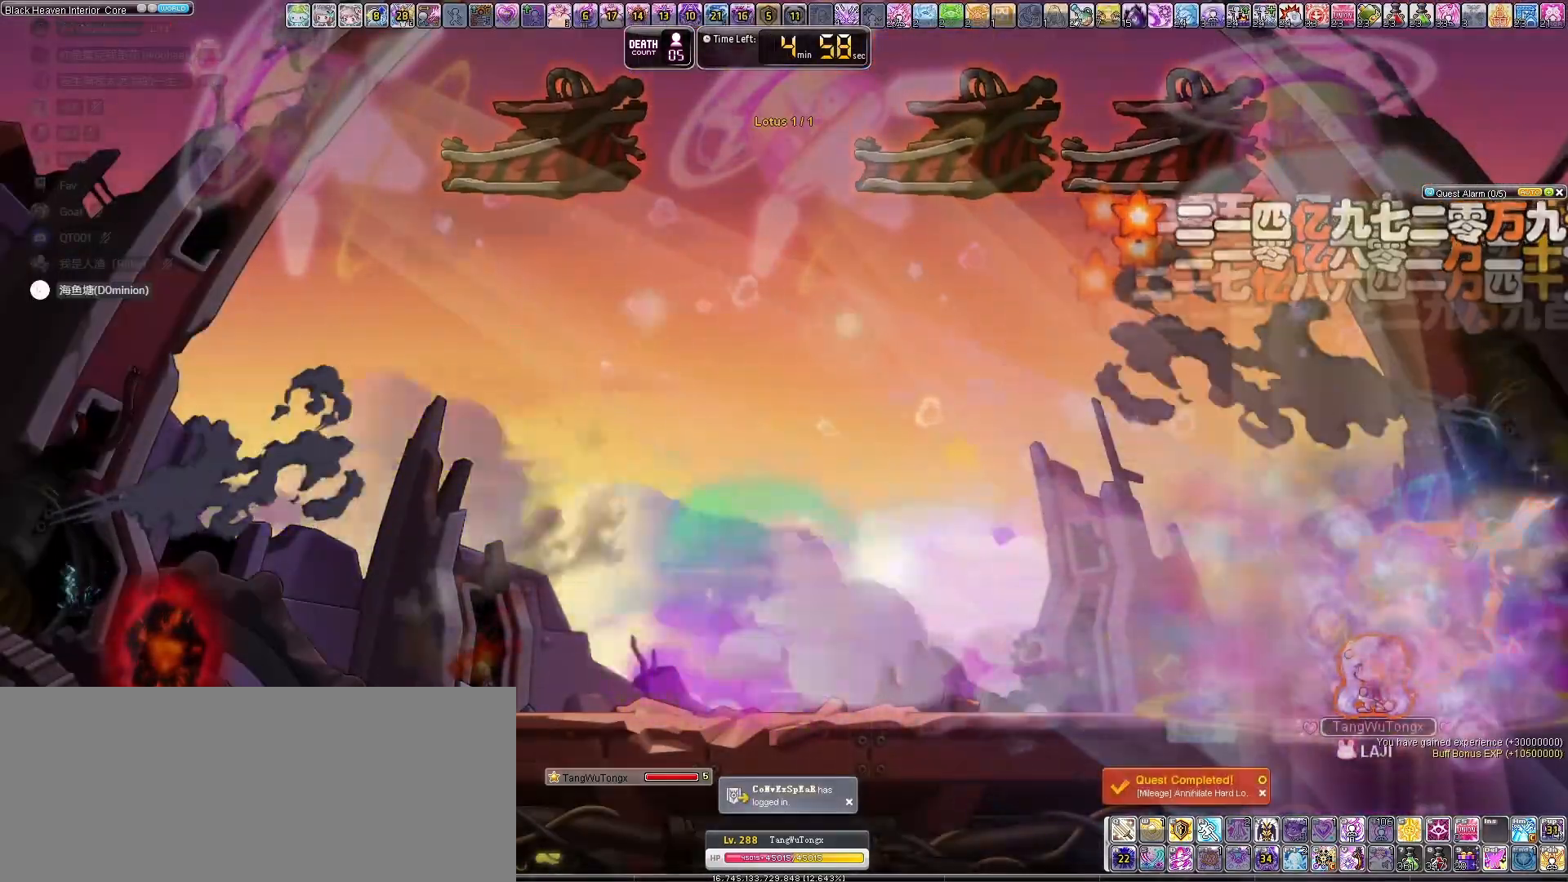
Gameplay with keyboard; each line is a JSON object with the keys held at the frame after it. "events" lists presses ("down") and releases ("up") of "down", "left", "right" and "up" between this image and that frame as [ms after this image, input, new state], when the widget could be followed in between. No other keys are recorded. Mouse input is not recorded.
{"keys": ["left"], "events": [[67, "right", "down"], [467, "left", "down"], [467, "right", "up"]]}
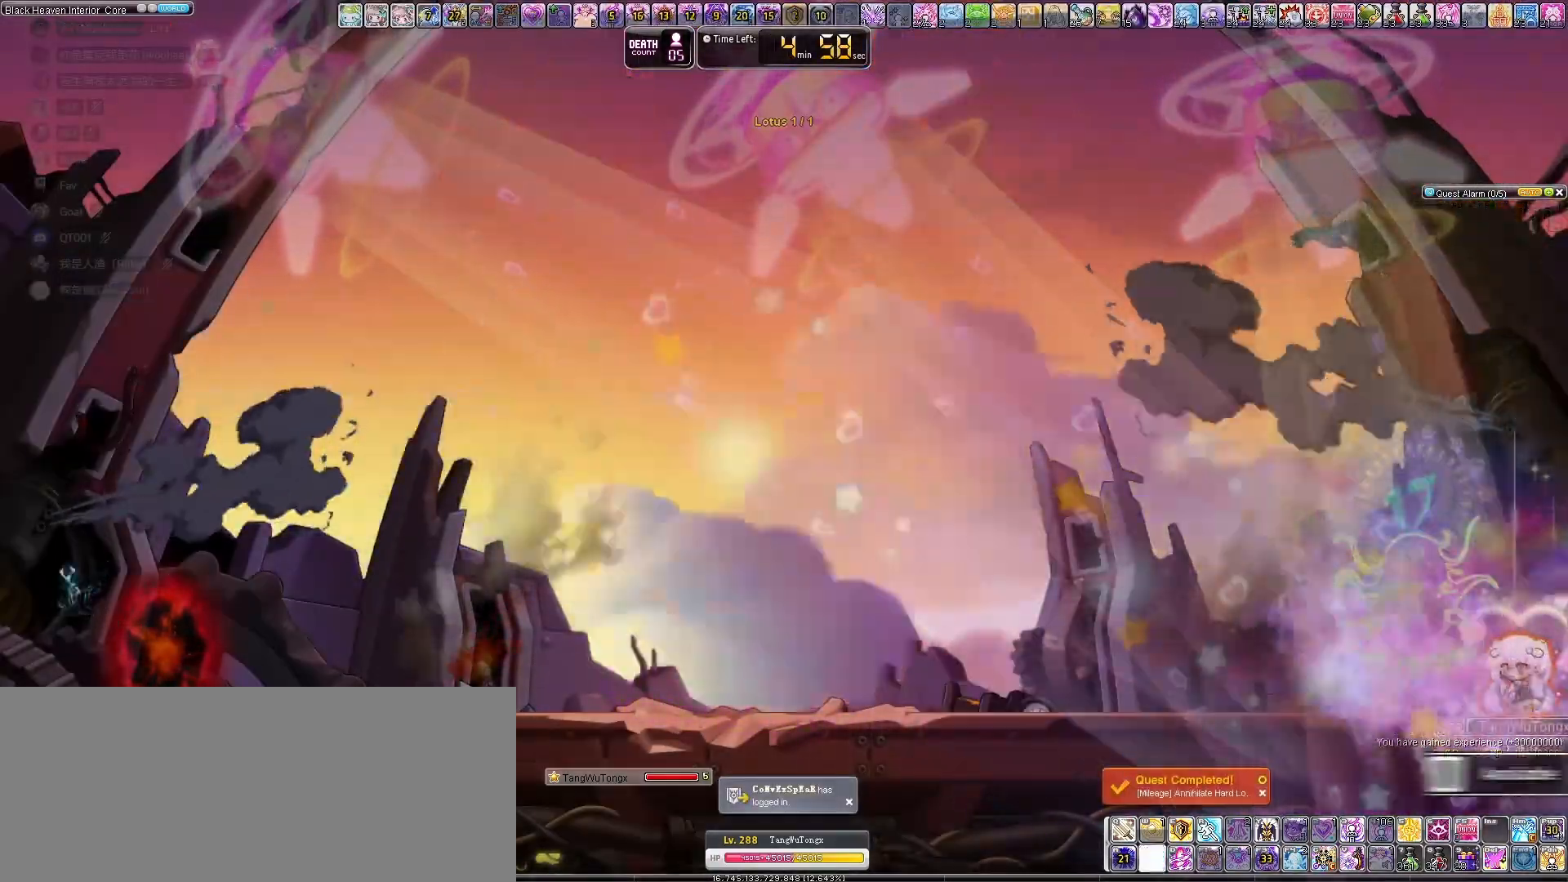
{"keys": ["left"], "events": [[67, "left", "up"], [100, "right", "down"], [167, "left", "down"], [167, "right", "up"], [200, "left", "up"], [200, "right", "down"], [267, "left", "down"], [267, "right", "up"]]}
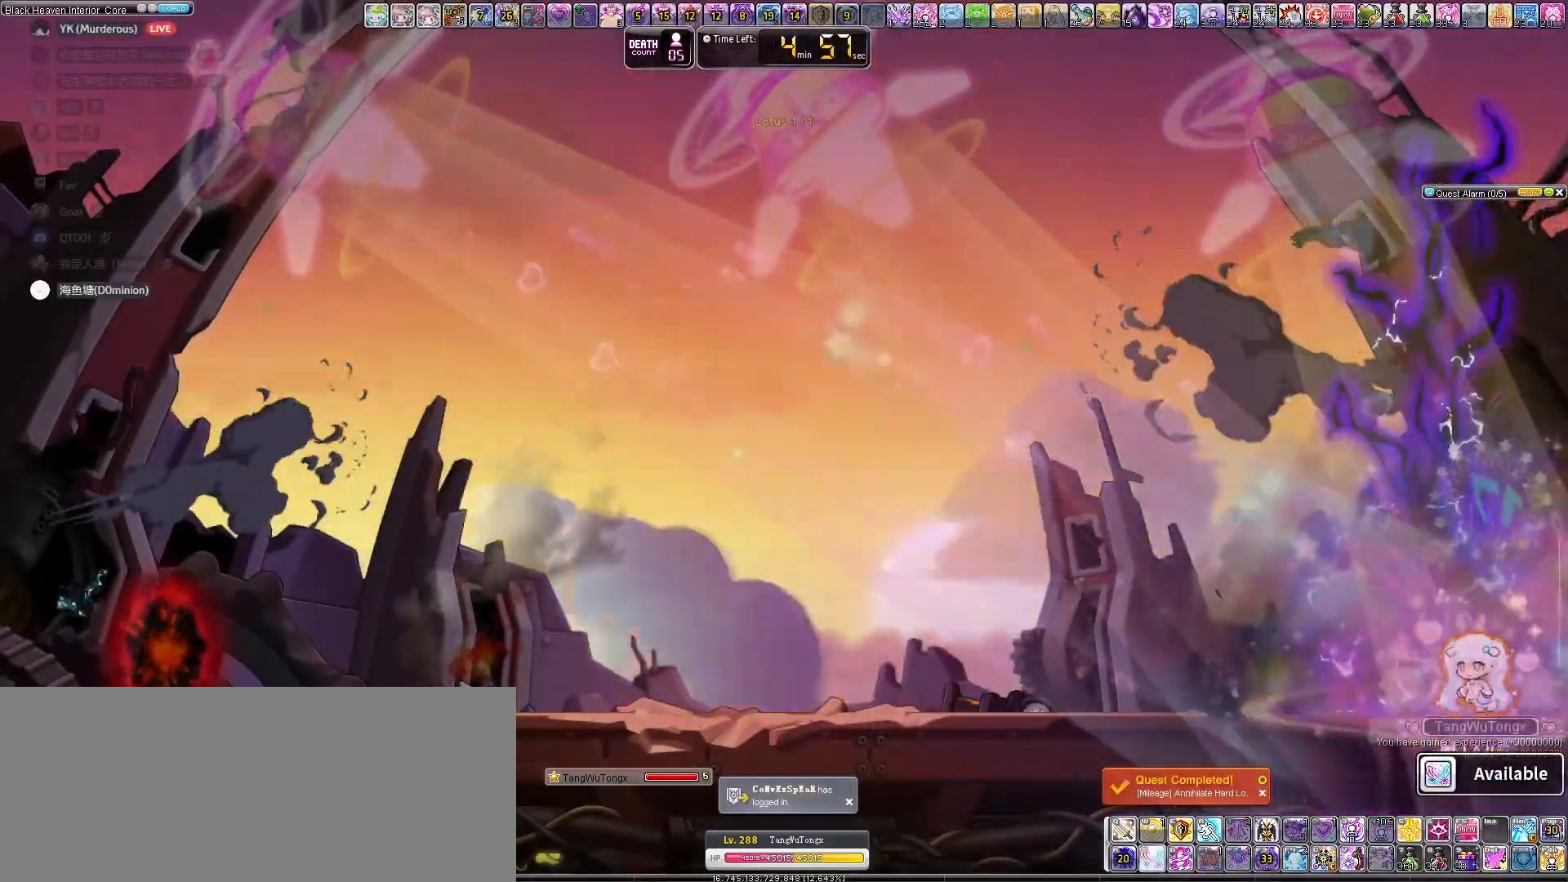
{"keys": ["right"], "events": [[267, "left", "up"], [500, "right", "down"]]}
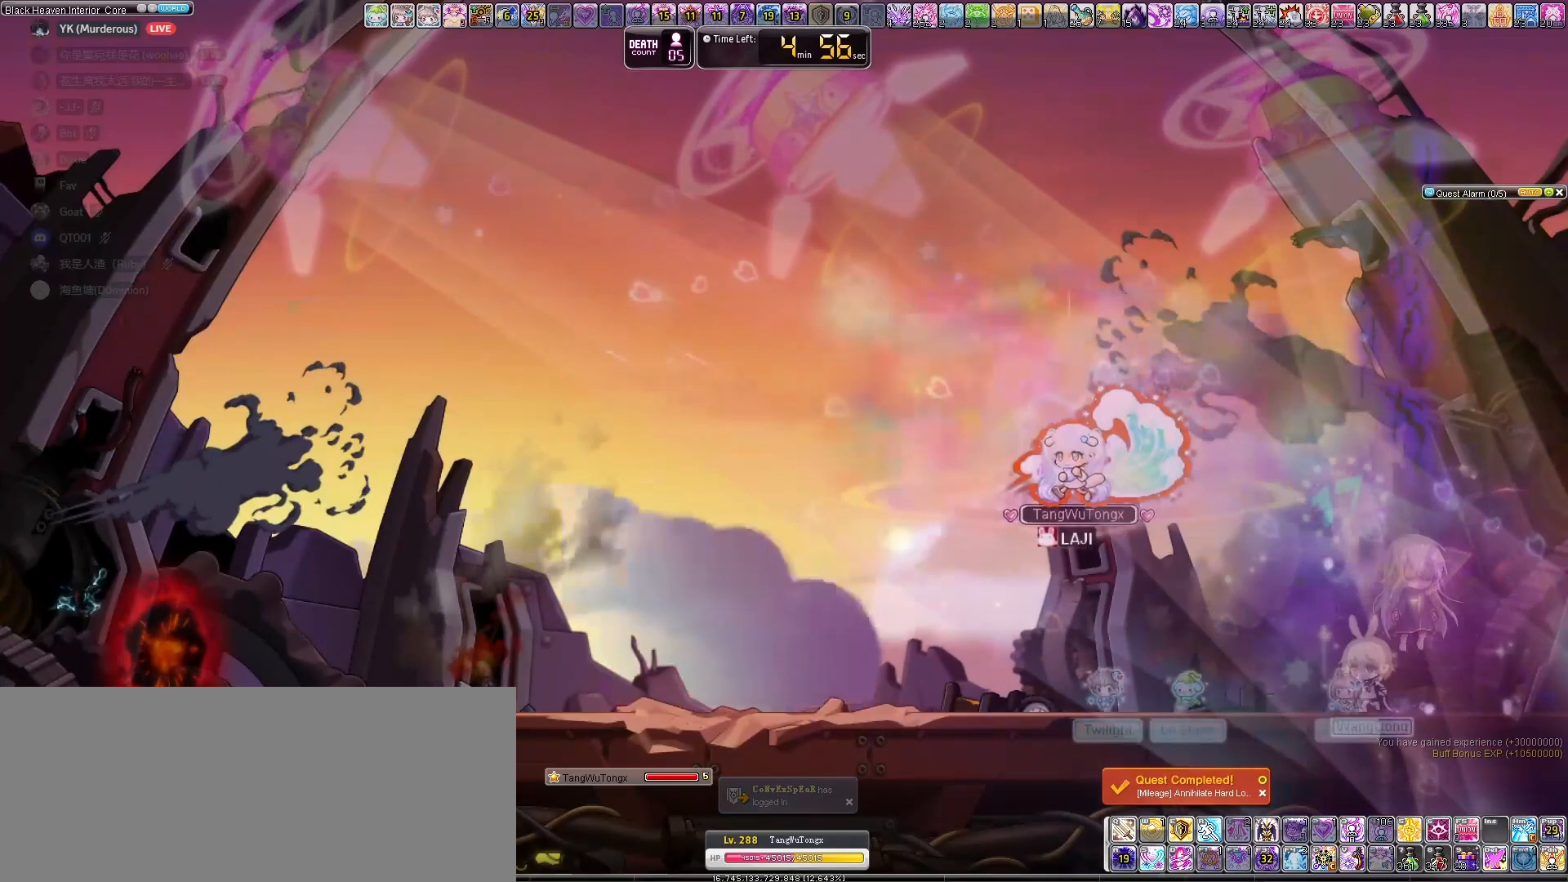
{"keys": ["left"], "events": [[100, "left", "down"], [100, "right", "up"]]}
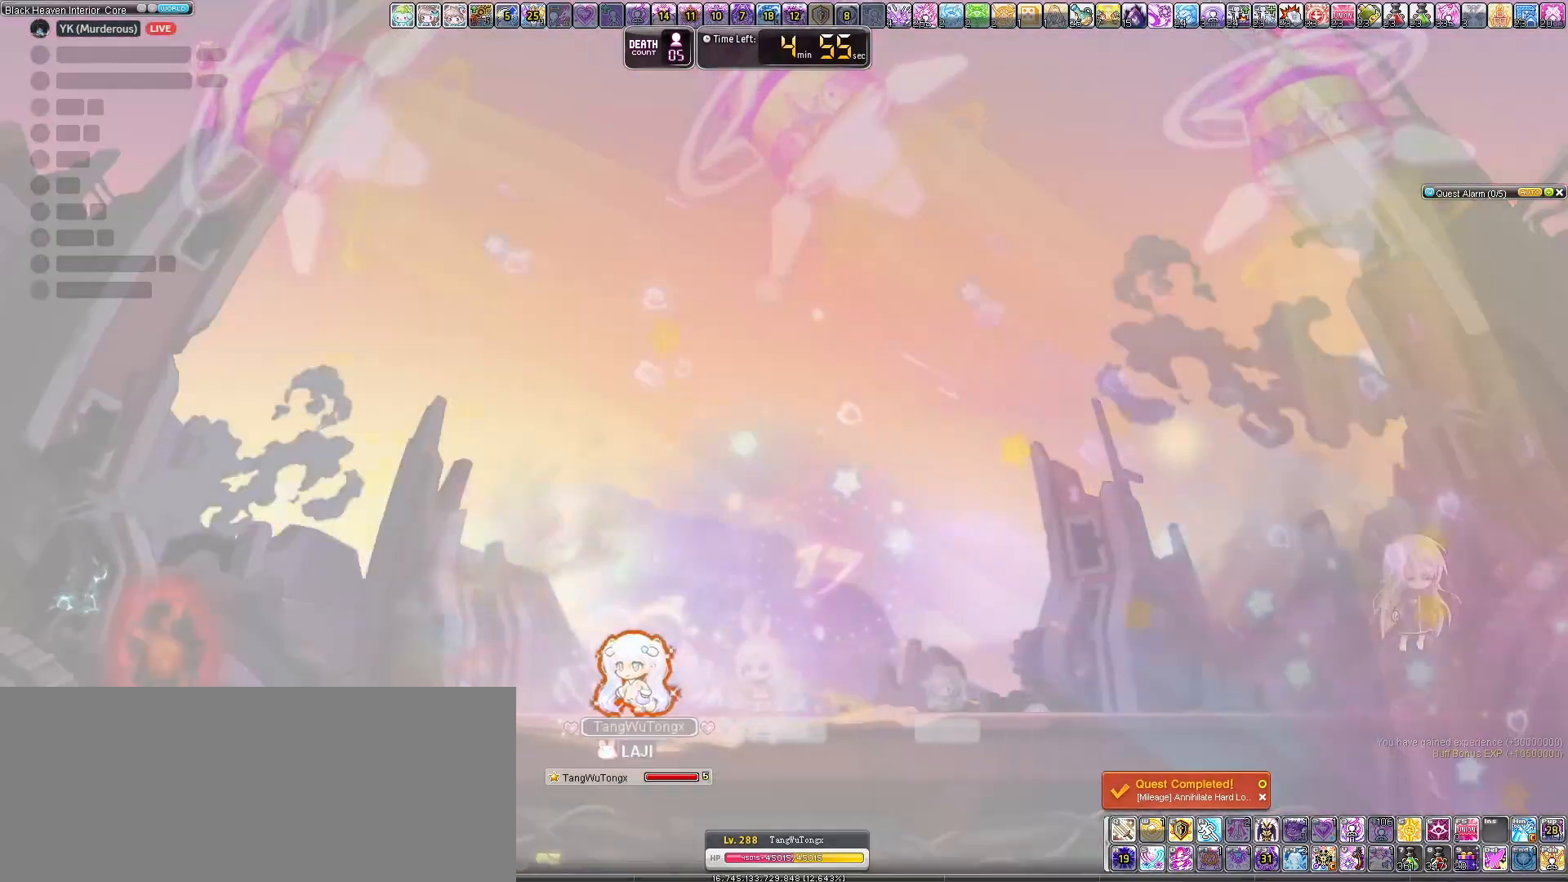
{"keys": [], "events": [[33, "left", "up"]]}
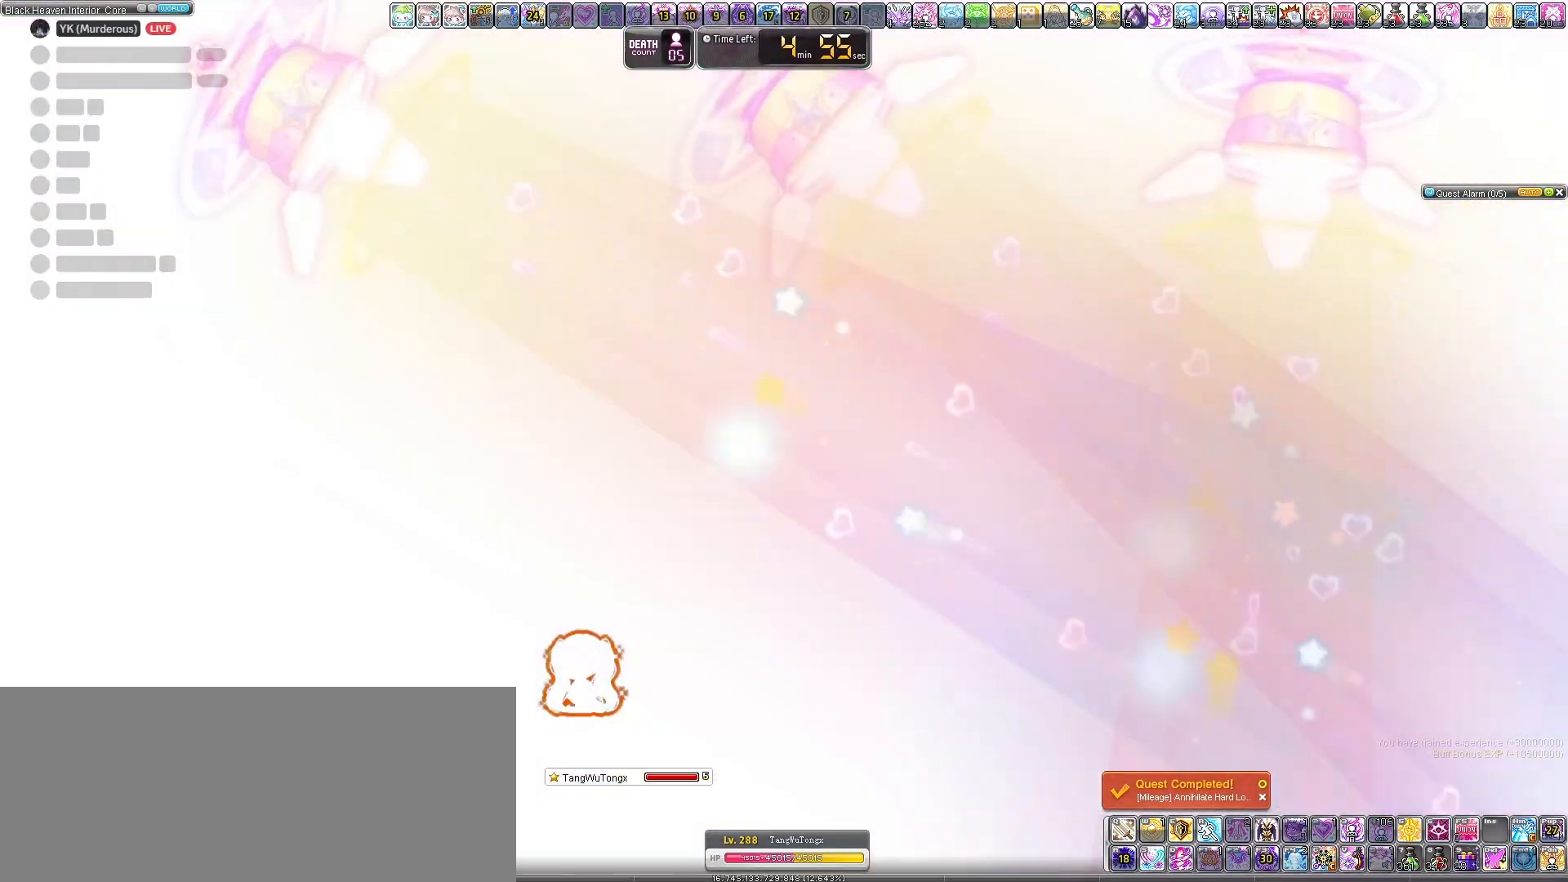
{"keys": [], "events": []}
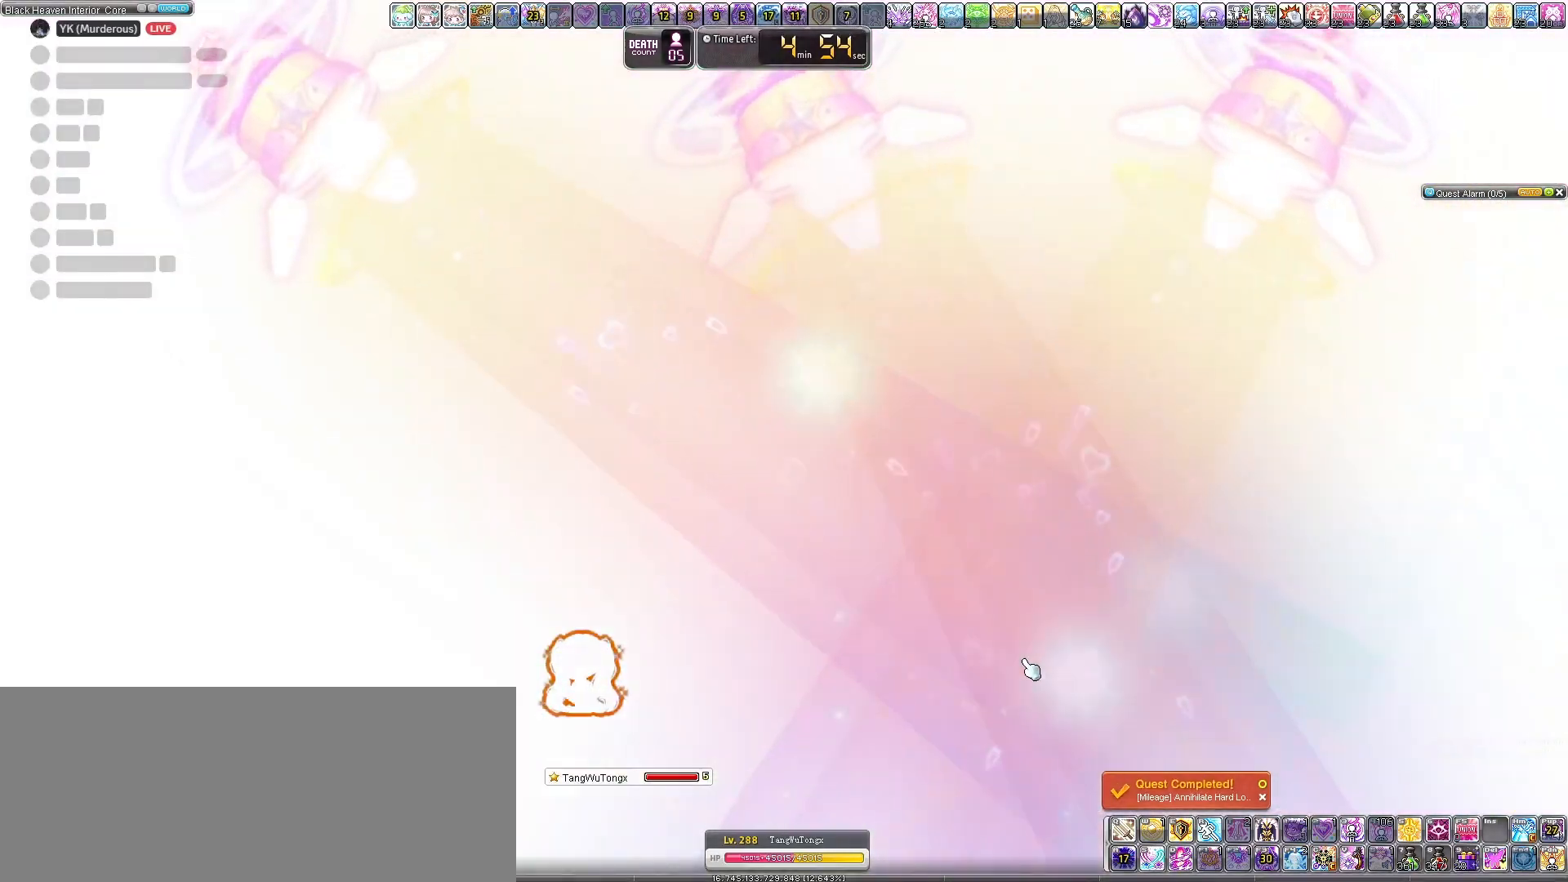
{"keys": [], "events": []}
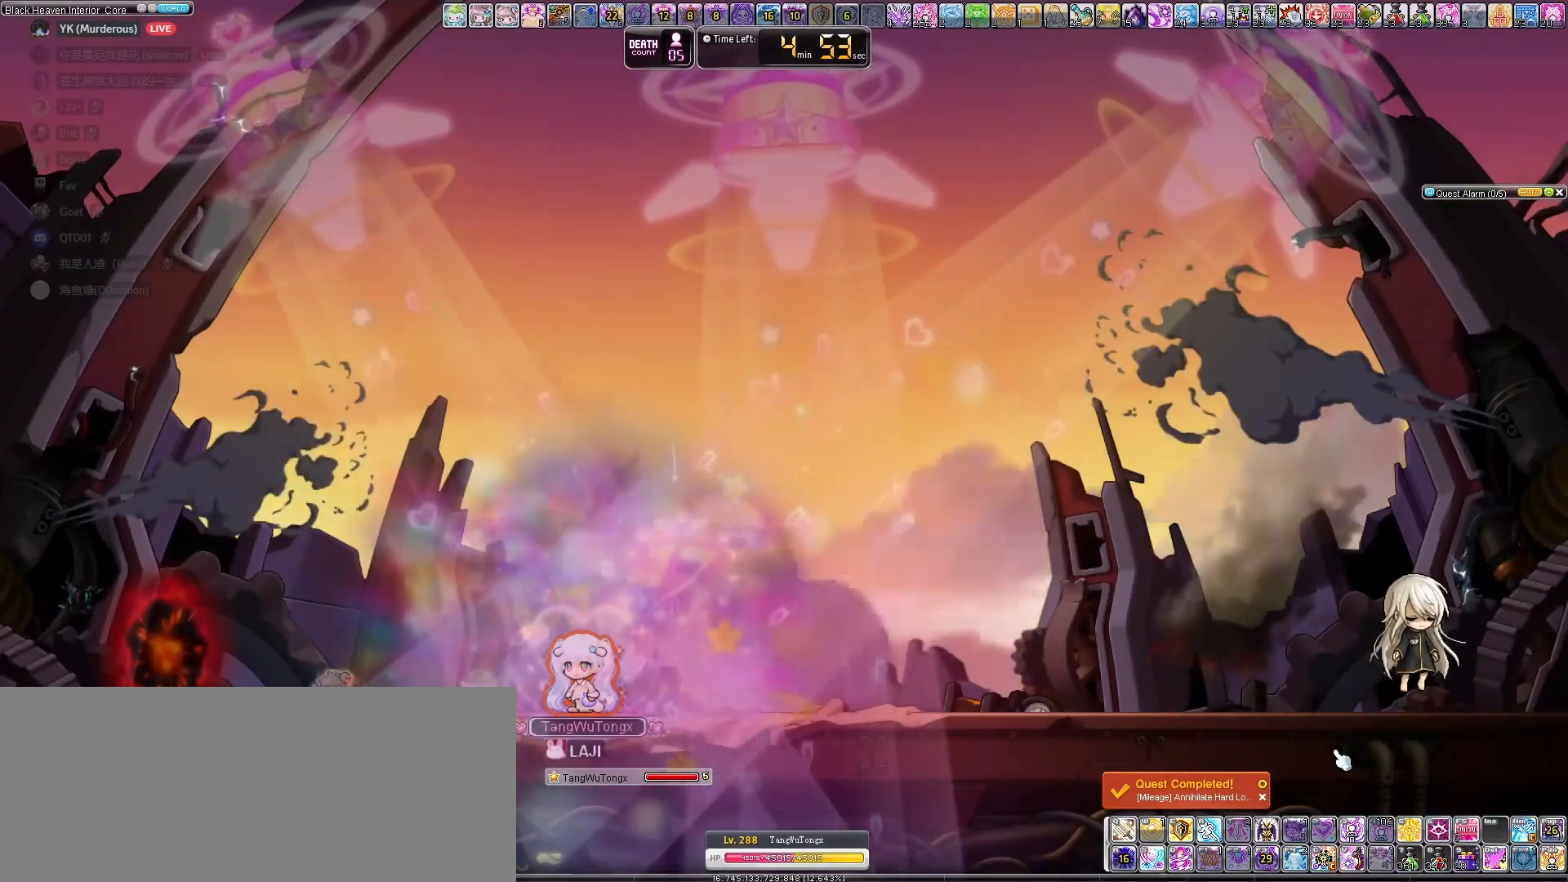
{"keys": [], "events": []}
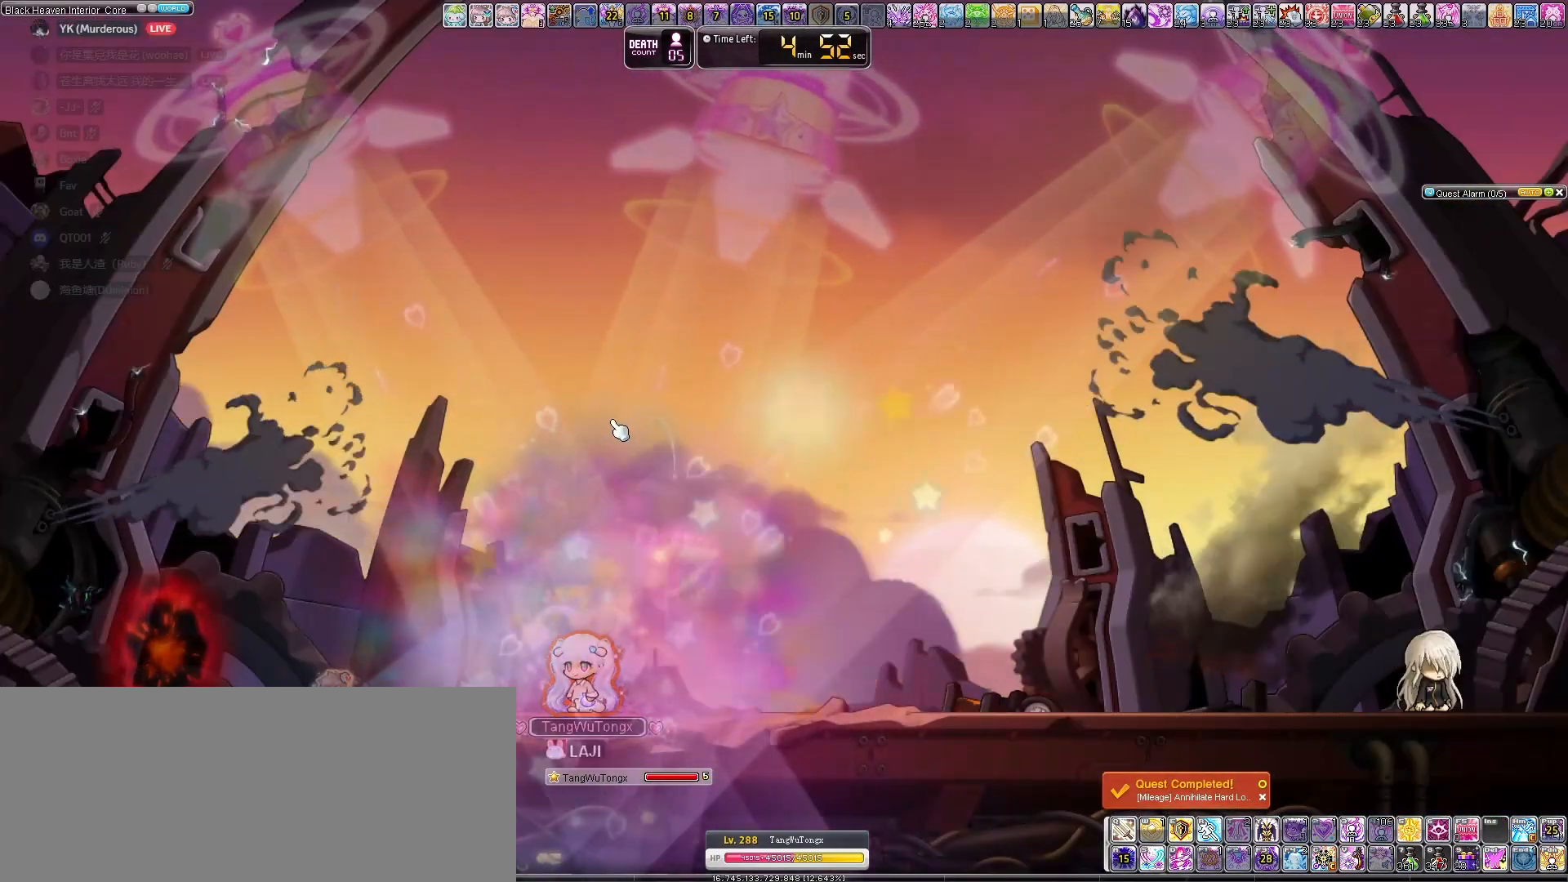
{"keys": [], "events": []}